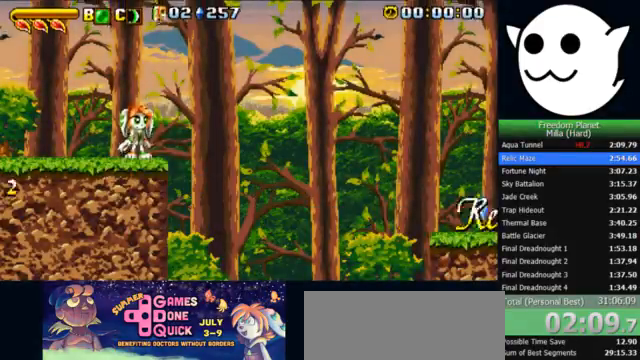
Gameplay with keyboard; each line is a JSON object with the keys held at the frame after it. "events" lists presses ("down") and releases ("up") of "c", "i", "j", "k", "l", "x" and "z" between this image and that frame as [ms after this image, input, new state], when the widget could be followed in between. No other keys are recorded. Mouse input is not recorded.
{"keys": ["l", "x", "z"], "events": [[67, "x", "down"], [133, "j", "down"], [233, "l", "down"], [267, "j", "up"], [500, "z", "down"]]}
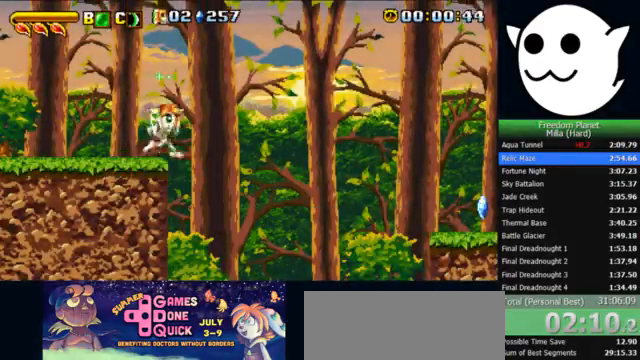
{"keys": ["j", "l"], "events": [[367, "x", "up"], [367, "z", "up"], [433, "l", "up"], [467, "c", "down"], [467, "j", "down"], [500, "c", "up"], [500, "l", "down"]]}
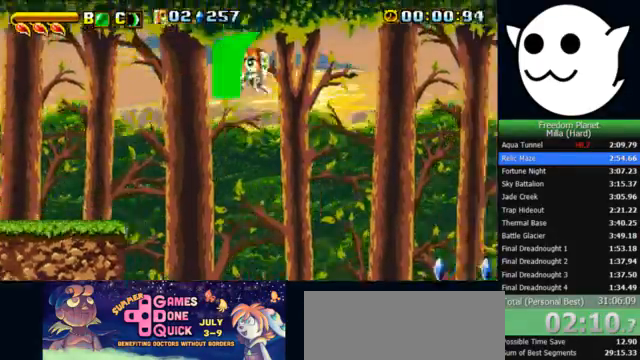
{"keys": ["l", "x"], "events": [[33, "j", "up"], [467, "x", "down"]]}
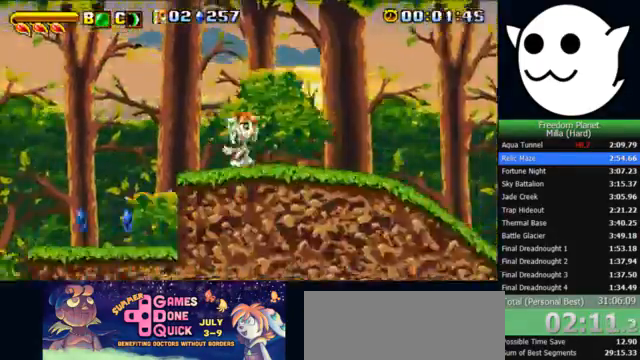
{"keys": ["l", "x"], "events": [[433, "z", "down"], [500, "z", "up"]]}
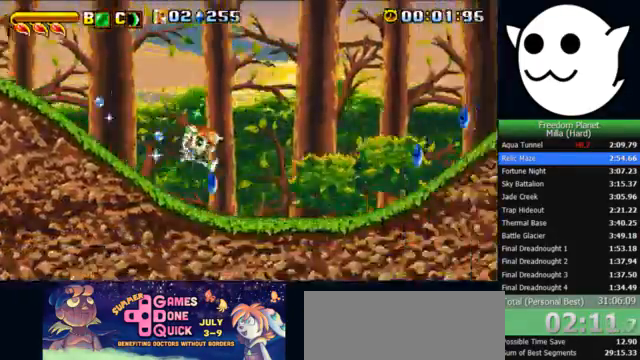
{"keys": ["k", "l", "z"], "events": [[200, "x", "up"], [267, "l", "up"], [267, "z", "down"], [300, "c", "down"], [300, "j", "down"], [300, "k", "down"], [333, "c", "up"], [333, "l", "down"], [367, "j", "up"]]}
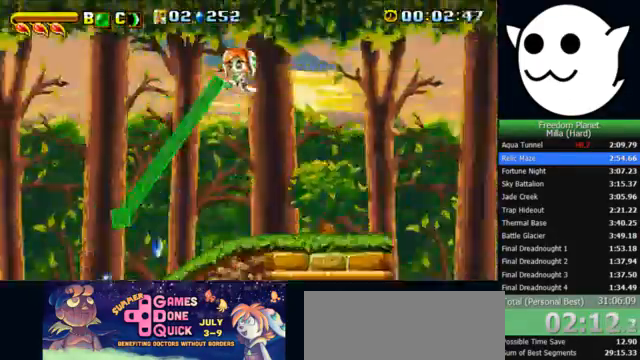
{"keys": ["l", "x"], "events": [[67, "k", "up"], [300, "x", "down"], [433, "z", "up"]]}
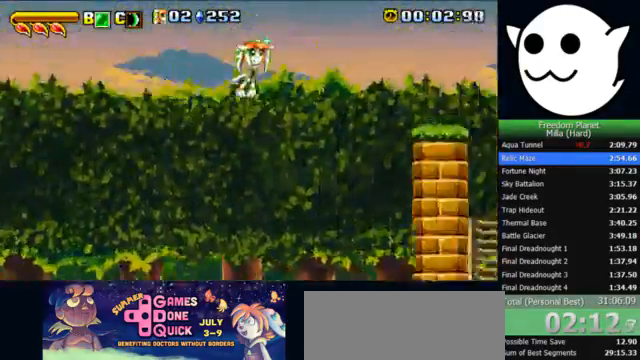
{"keys": ["l", "x"], "events": []}
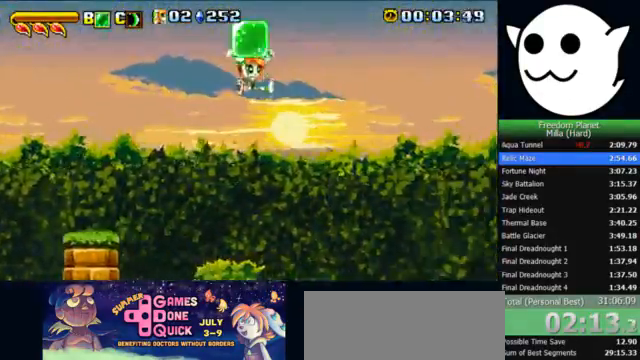
{"keys": ["l"], "events": [[433, "x", "up"]]}
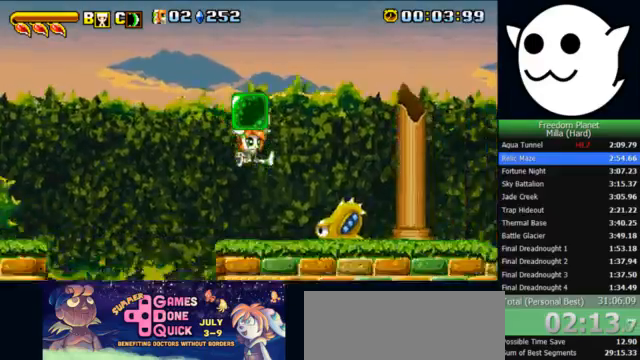
{"keys": ["l", "z"], "events": [[133, "j", "down"], [133, "k", "down"], [167, "c", "down"], [167, "l", "up"], [167, "z", "down"], [200, "c", "up"], [300, "l", "down"], [333, "j", "up"], [333, "k", "up"]]}
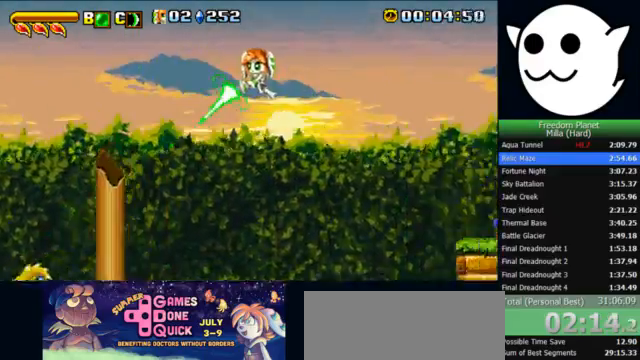
{"keys": ["j", "x"], "events": [[167, "x", "down"], [267, "l", "up"], [267, "z", "up"], [300, "j", "down"]]}
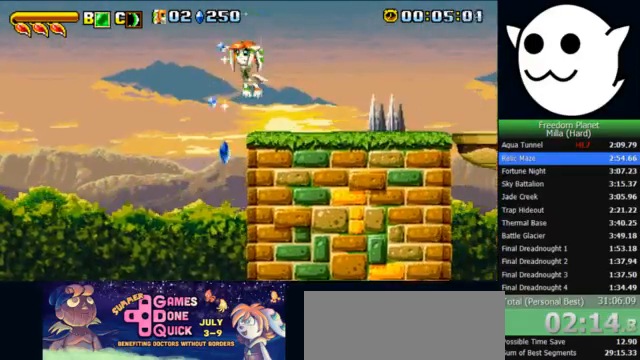
{"keys": ["c", "j", "k", "z"], "events": [[67, "j", "up"], [67, "l", "down"], [400, "x", "up"], [467, "c", "down"], [467, "j", "down"], [467, "l", "up"], [467, "z", "down"], [500, "k", "down"]]}
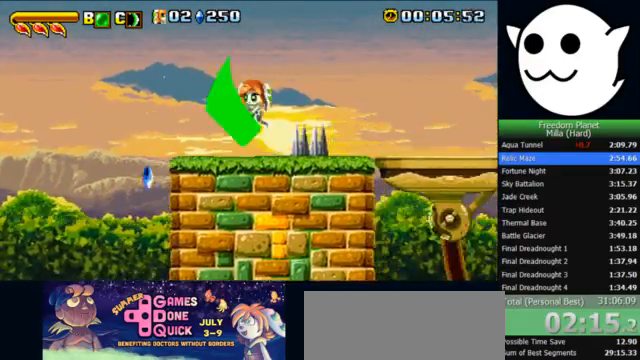
{"keys": ["l", "z"], "events": [[33, "c", "up"], [33, "l", "down"], [67, "j", "up"], [467, "k", "up"]]}
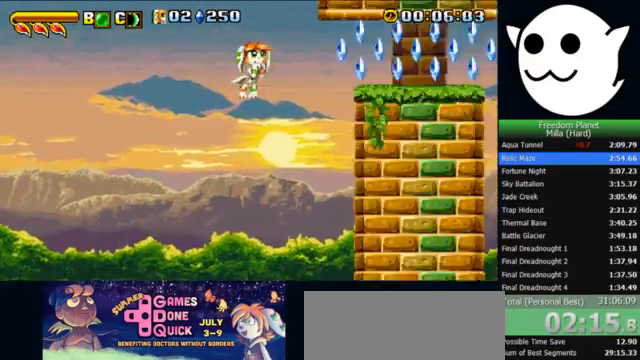
{"keys": ["l"], "events": [[33, "z", "up"]]}
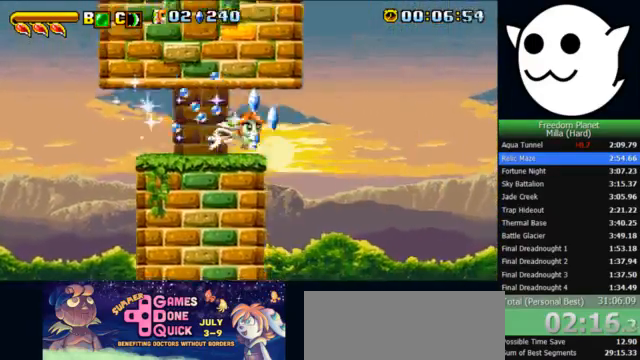
{"keys": ["l", "x"], "events": [[333, "x", "down"]]}
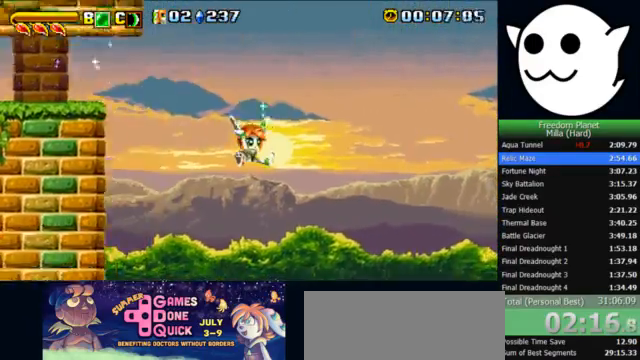
{"keys": ["l", "x"], "events": []}
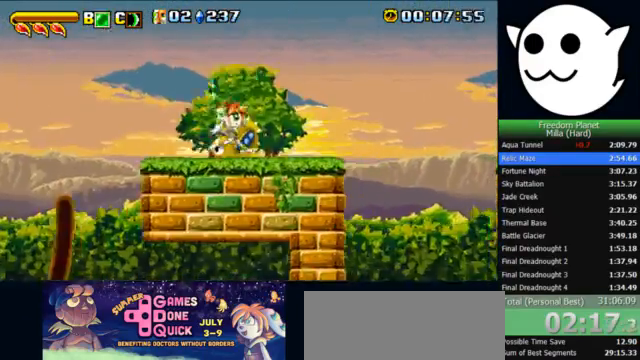
{"keys": ["k", "l", "z"], "events": [[67, "x", "up"], [133, "l", "up"], [133, "z", "down"], [167, "c", "down"], [167, "j", "down"], [200, "c", "up"], [200, "k", "down"], [200, "l", "down"], [267, "j", "up"]]}
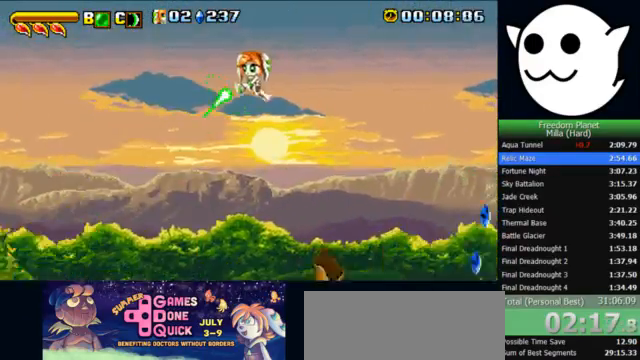
{"keys": ["l", "x"], "events": [[67, "k", "up"], [167, "x", "down"], [300, "z", "up"]]}
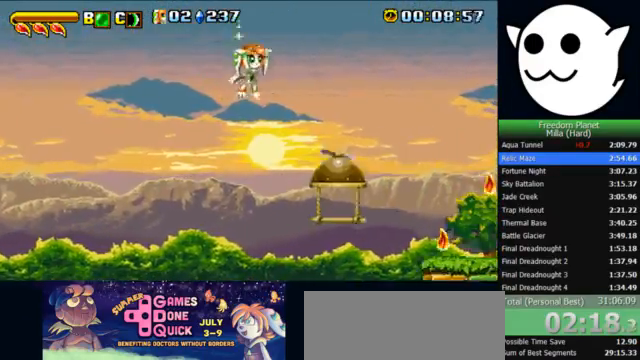
{"keys": ["l"], "events": [[433, "x", "up"]]}
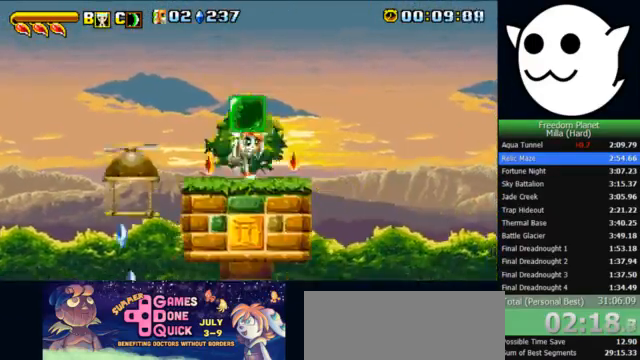
{"keys": ["l"], "events": [[33, "l", "up"], [33, "z", "down"], [67, "c", "down"], [67, "j", "down"], [100, "c", "up"], [100, "k", "down"], [100, "l", "down"], [100, "z", "up"], [167, "j", "up"], [500, "k", "up"]]}
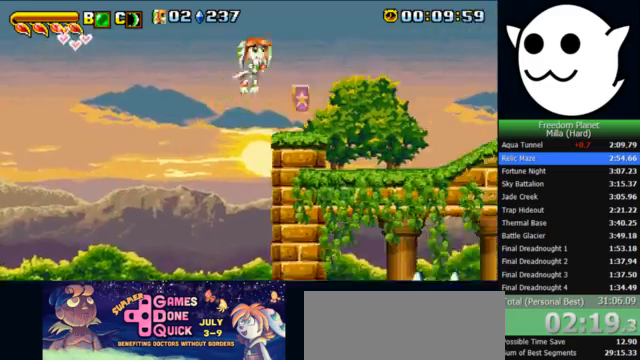
{"keys": ["l", "x"], "events": [[133, "x", "down"]]}
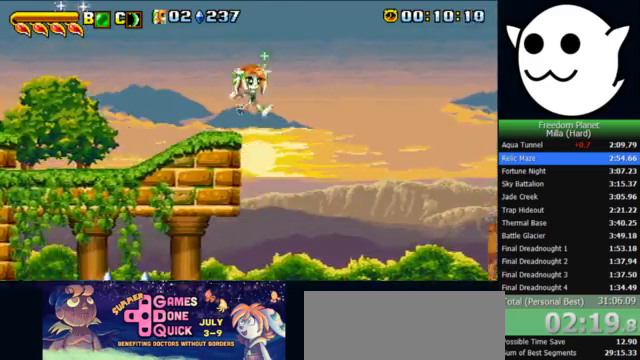
{"keys": ["c", "j", "k", "z"], "events": [[400, "x", "up"], [467, "c", "down"], [467, "l", "up"], [467, "z", "down"], [500, "j", "down"], [500, "k", "down"]]}
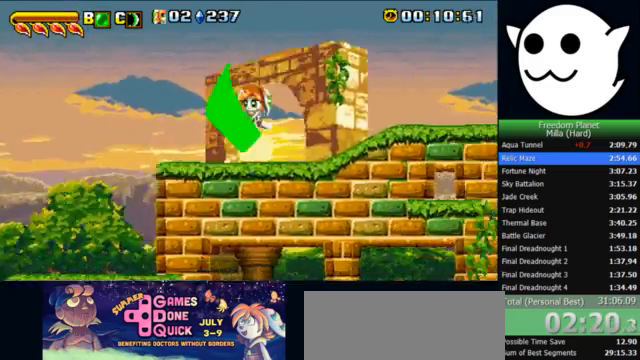
{"keys": ["l"], "events": [[33, "c", "up"], [33, "l", "down"], [33, "z", "up"], [67, "j", "up"], [467, "k", "up"]]}
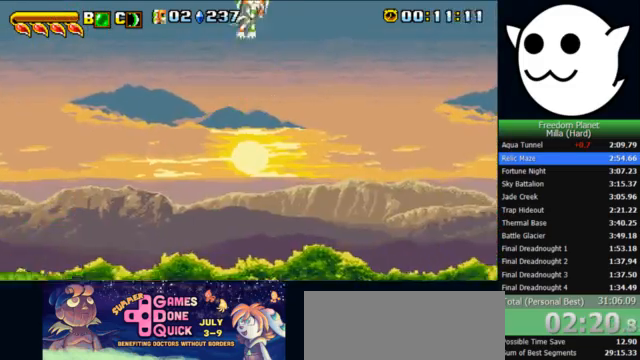
{"keys": ["l", "z"], "events": [[433, "z", "down"]]}
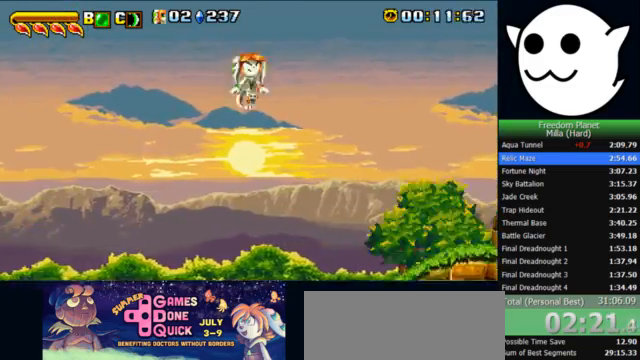
{"keys": ["l"], "events": [[67, "z", "up"], [167, "z", "down"], [267, "z", "up"]]}
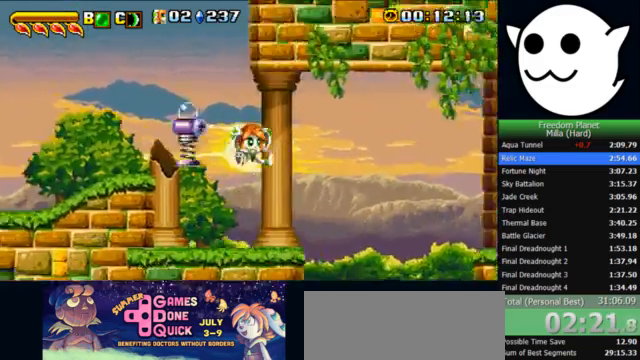
{"keys": ["j"], "events": [[67, "j", "down"], [67, "l", "up"], [300, "z", "down"], [367, "z", "up"]]}
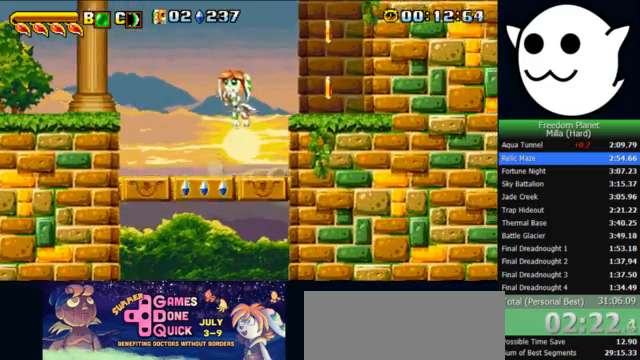
{"keys": [], "events": [[200, "l", "down"], [233, "j", "up"], [300, "l", "up"], [400, "z", "down"], [467, "z", "up"]]}
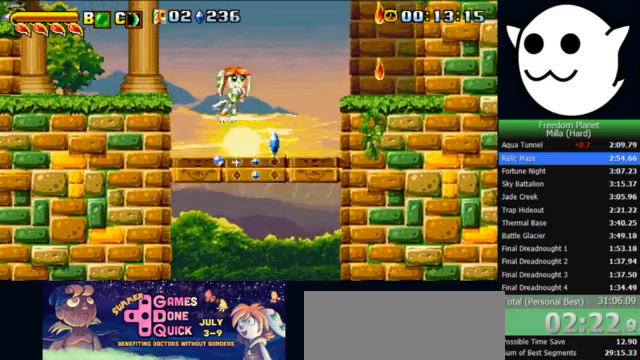
{"keys": [], "events": []}
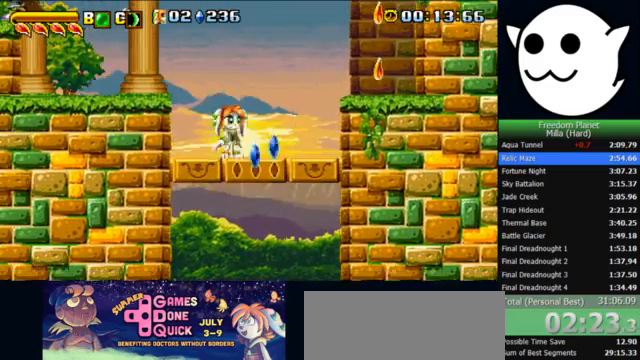
{"keys": ["x"], "events": [[33, "z", "down"], [100, "z", "up"], [433, "x", "down"]]}
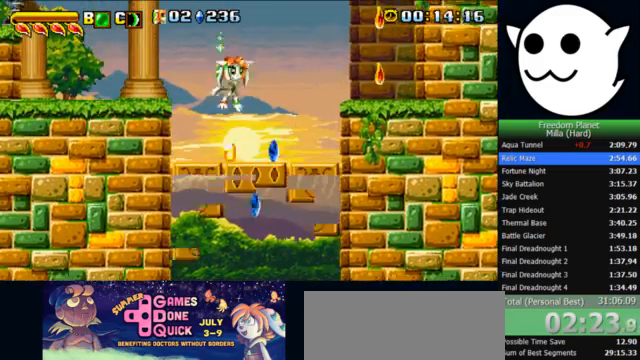
{"keys": ["l", "x"], "events": [[367, "l", "down"]]}